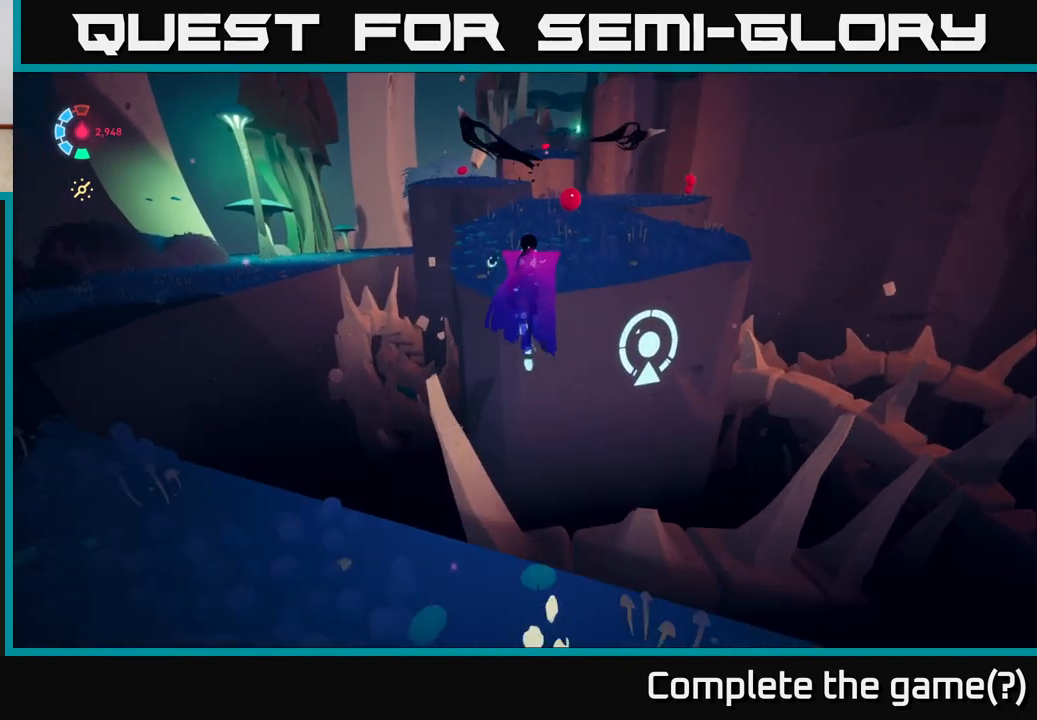
Gameplay with a controller (Xbox layout); each line is a JSON object with the inputs held at the frame after it. "events" lists button and stick changes between this image and that frame as [ms after this image, input, new state], when the widget could be followed in between.
{"buttons": ["L2"], "left_stick": "up", "right_stick": "center", "events": [[300, "A", "up"]]}
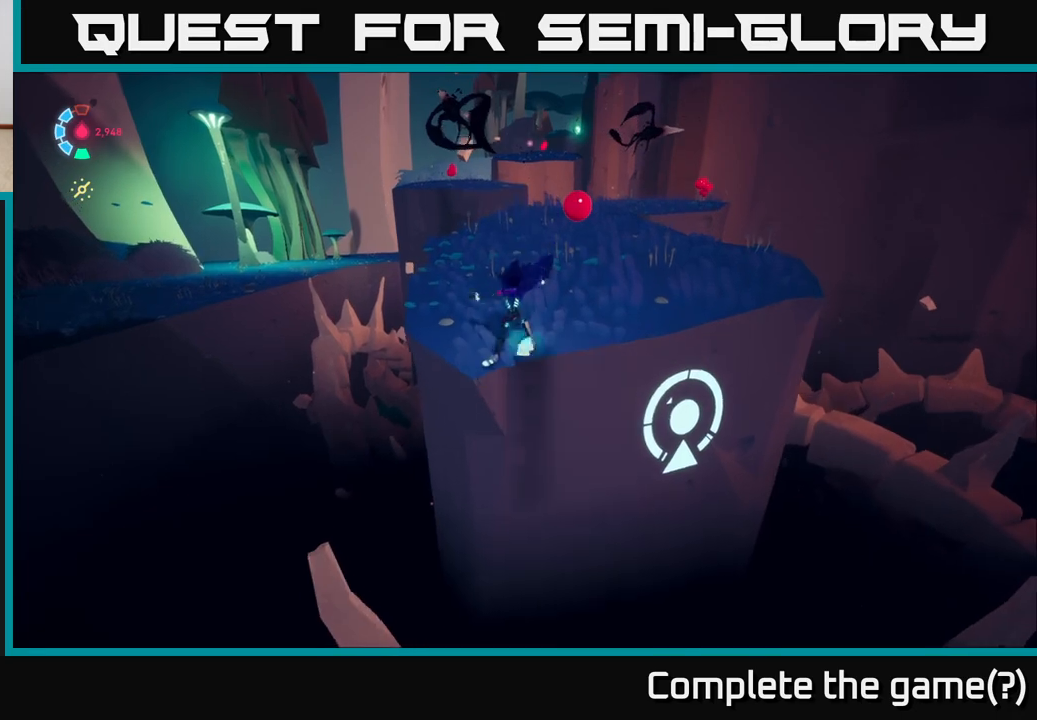
{"buttons": ["L2"], "left_stick": "up", "right_stick": "center", "events": []}
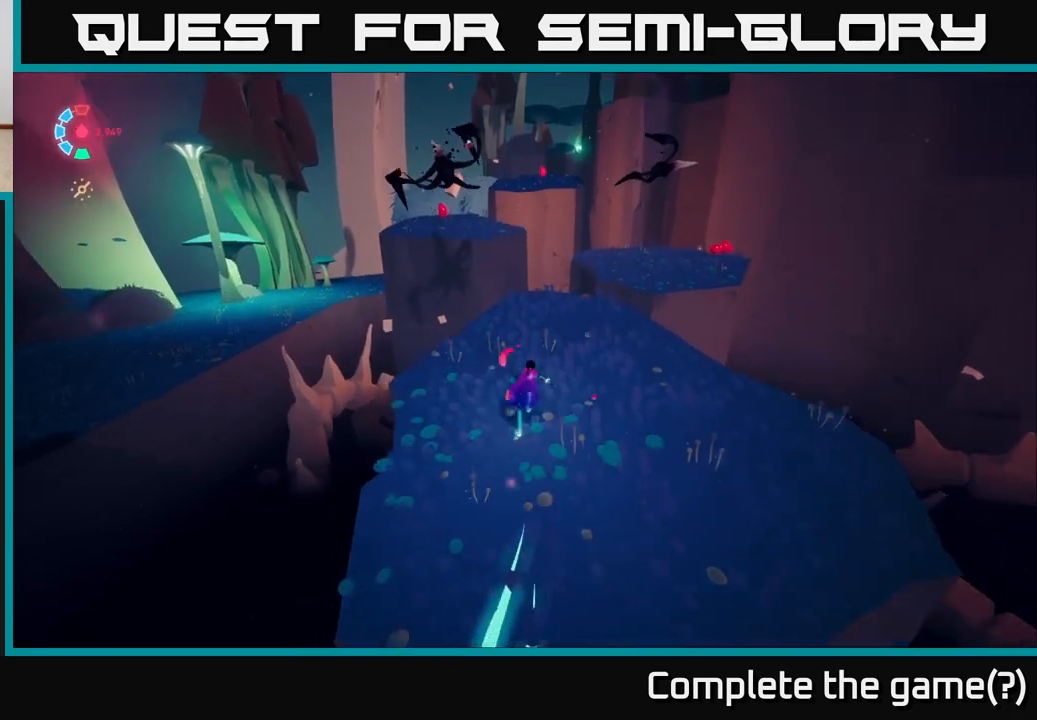
{"buttons": ["A", "L2"], "left_stick": "up-right", "right_stick": "center", "events": [[283, "left_stick", "up-right"], [483, "A", "down"]]}
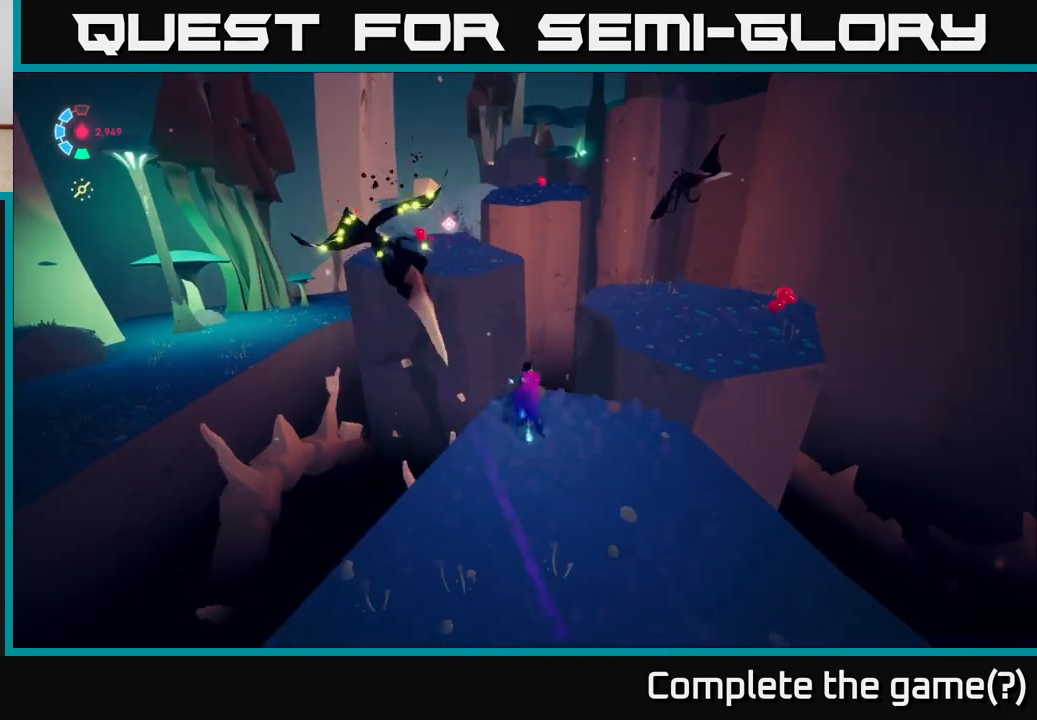
{"buttons": ["L2"], "left_stick": "down-left", "right_stick": "center", "events": [[100, "left_stick", "up-left"], [233, "X", "down"], [383, "X", "up"], [433, "A", "up"], [500, "left_stick", "down-left"]]}
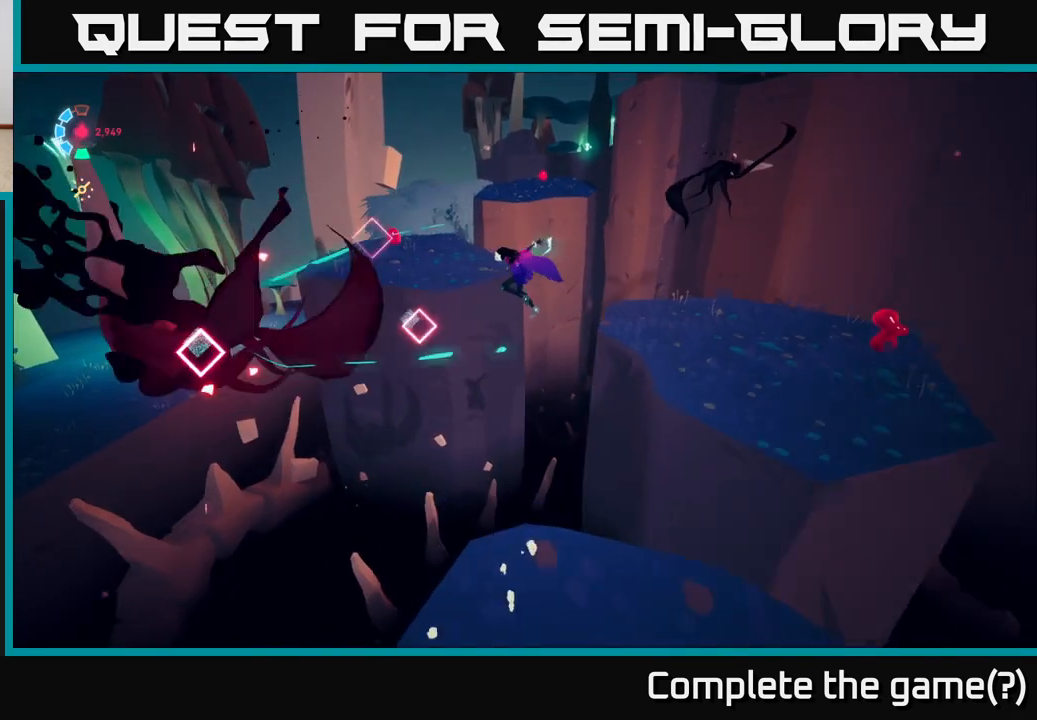
{"buttons": [], "left_stick": "down-right", "right_stick": "center", "events": [[17, "L2", "up"], [100, "X", "down"], [117, "A", "down"], [150, "left_stick", "down"], [217, "X", "up"], [333, "A", "up"], [450, "left_stick", "down-right"]]}
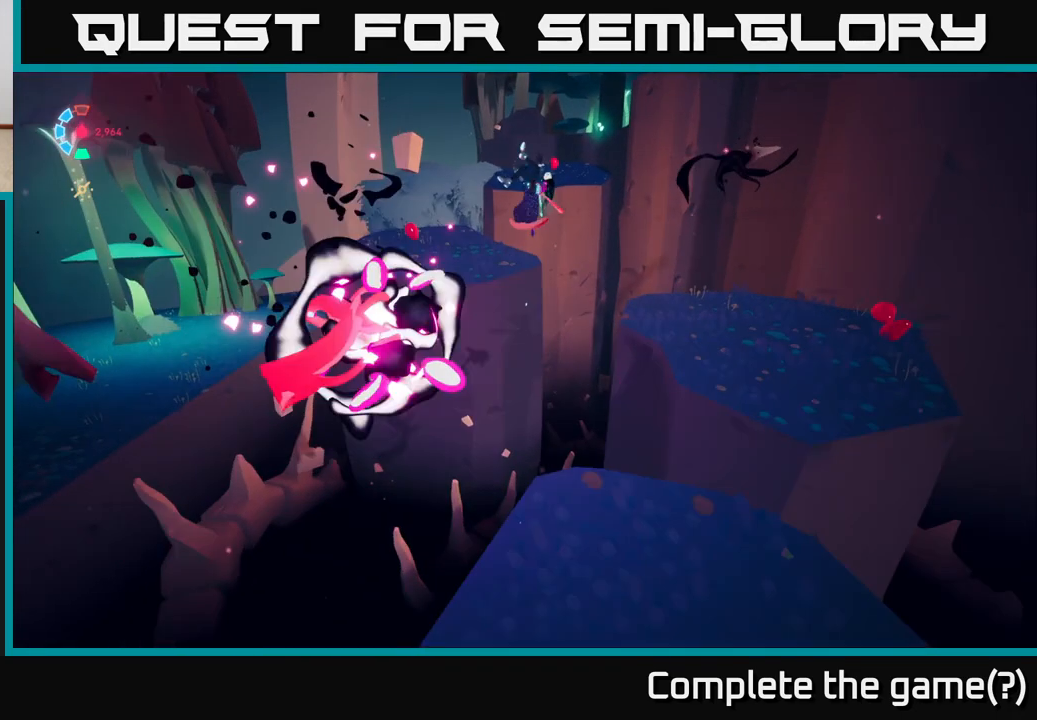
{"buttons": [], "left_stick": "down-right", "right_stick": "right", "events": [[350, "right_stick", "right"]]}
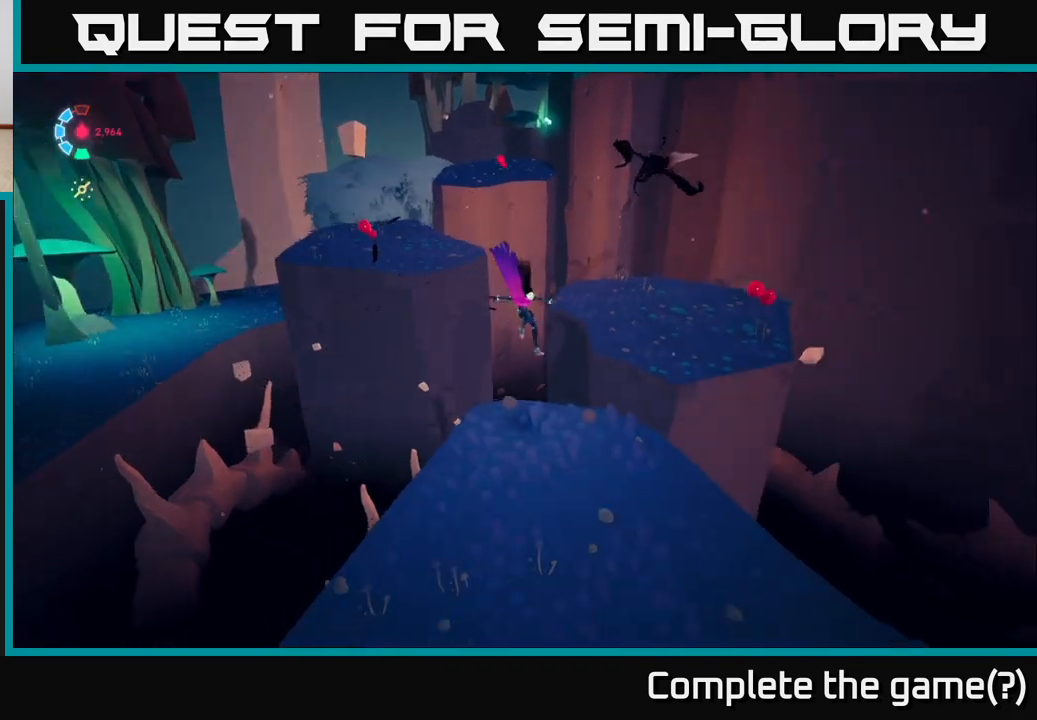
{"buttons": ["A", "L2"], "left_stick": "up", "right_stick": "center", "events": [[100, "left_stick", "up-right"], [100, "right_stick", "center"], [150, "left_stick", "up"], [183, "L2", "down"], [483, "A", "down"]]}
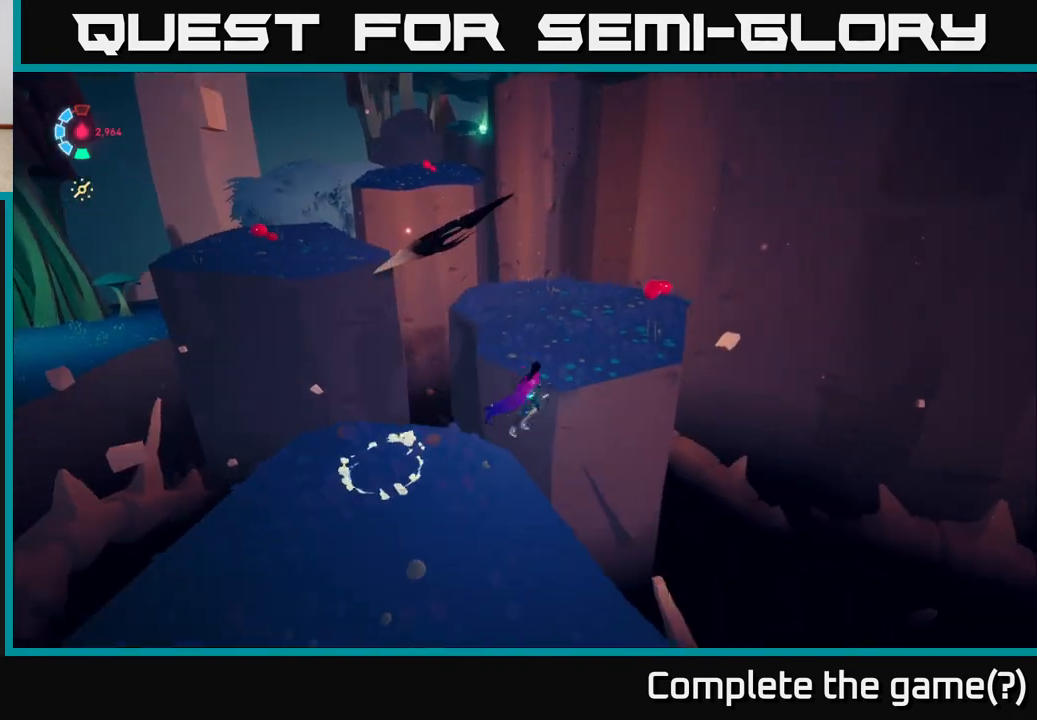
{"buttons": [], "left_stick": "up-right", "right_stick": "center", "events": [[183, "A", "up"], [283, "left_stick", "up-right"], [317, "L2", "up"]]}
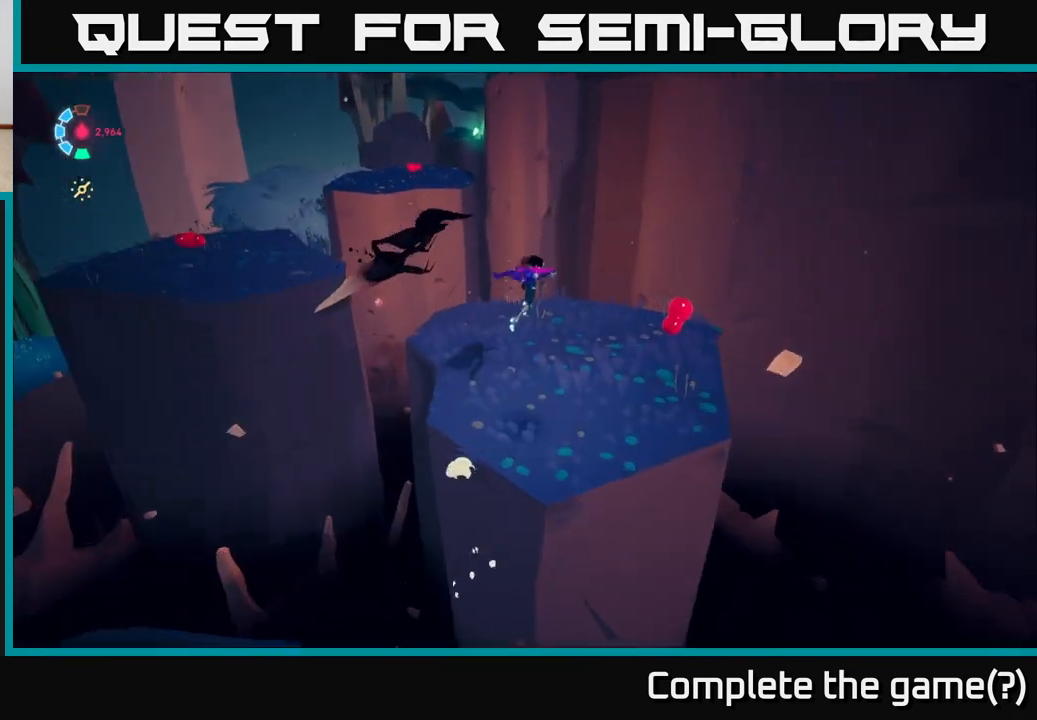
{"buttons": ["L2"], "left_stick": "up-left", "right_stick": "left", "events": [[83, "left_stick", "right"], [250, "right_stick", "left"], [400, "L2", "down"], [400, "left_stick", "up"], [450, "left_stick", "up-left"]]}
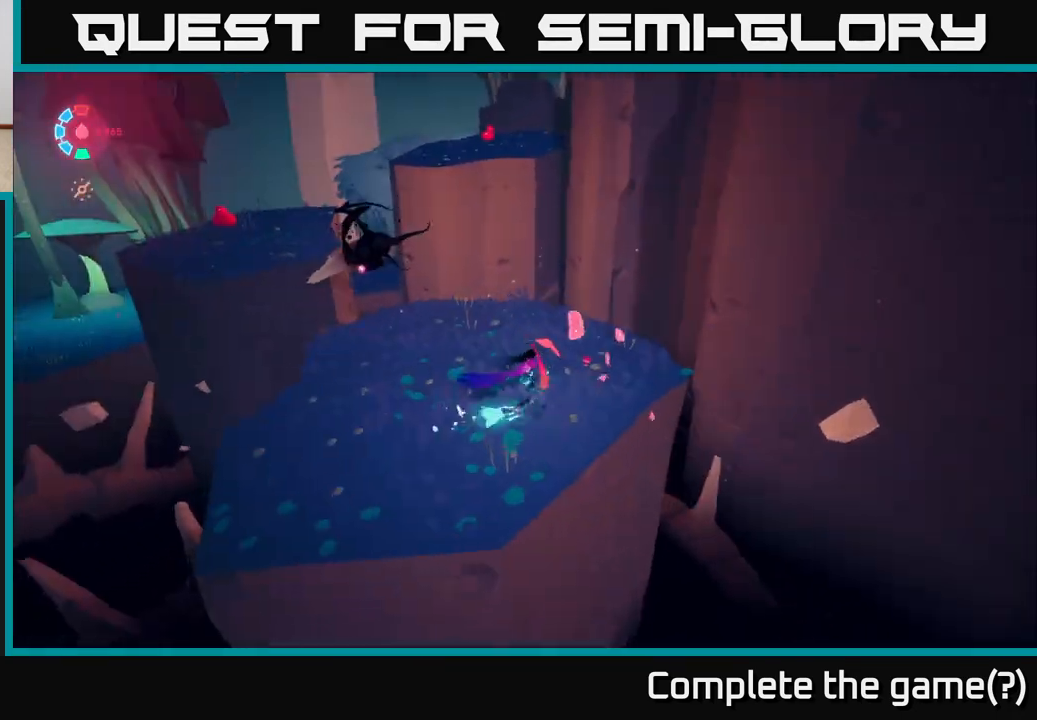
{"buttons": ["L2"], "left_stick": "up-left", "right_stick": "center", "events": [[17, "right_stick", "center"]]}
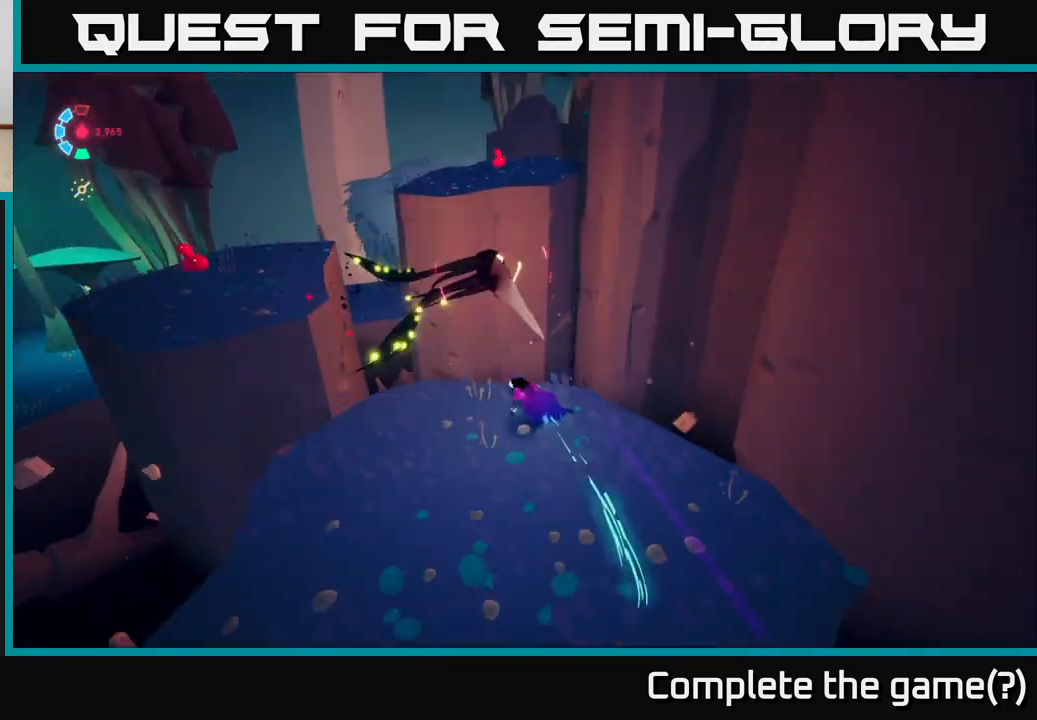
{"buttons": ["X", "L2"], "left_stick": "up-left", "right_stick": "center", "events": [[17, "A", "down"], [67, "X", "down"], [217, "X", "up"], [350, "A", "up"], [467, "X", "down"]]}
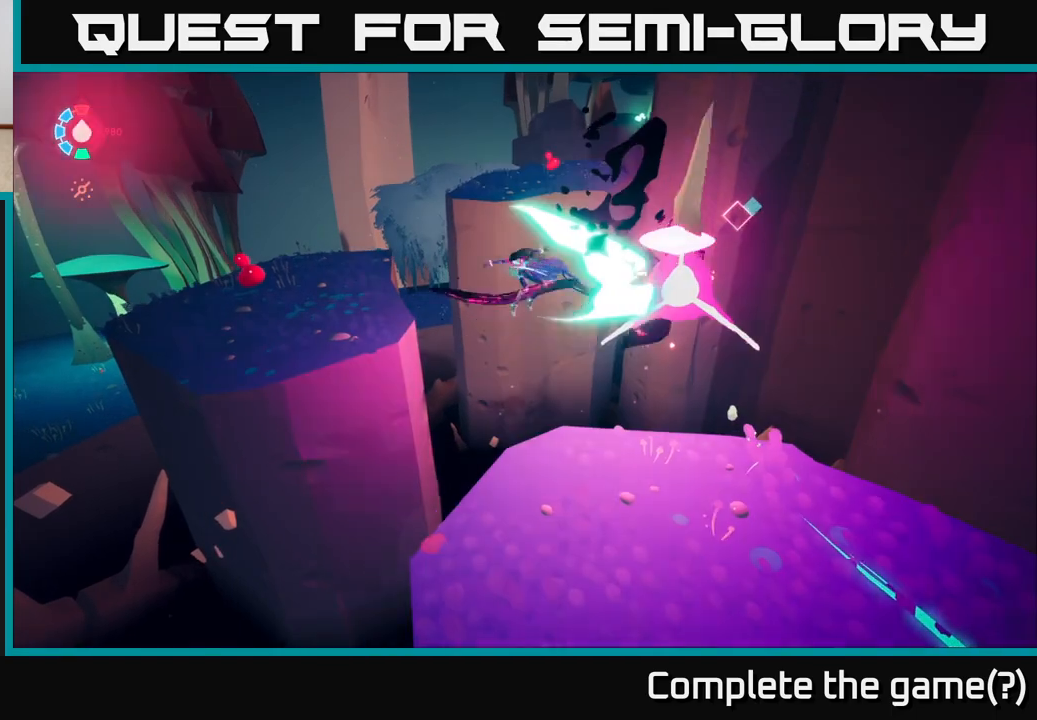
{"buttons": ["L2"], "left_stick": "up-left", "right_stick": "center", "events": [[133, "X", "up"], [300, "A", "down"], [450, "A", "up"]]}
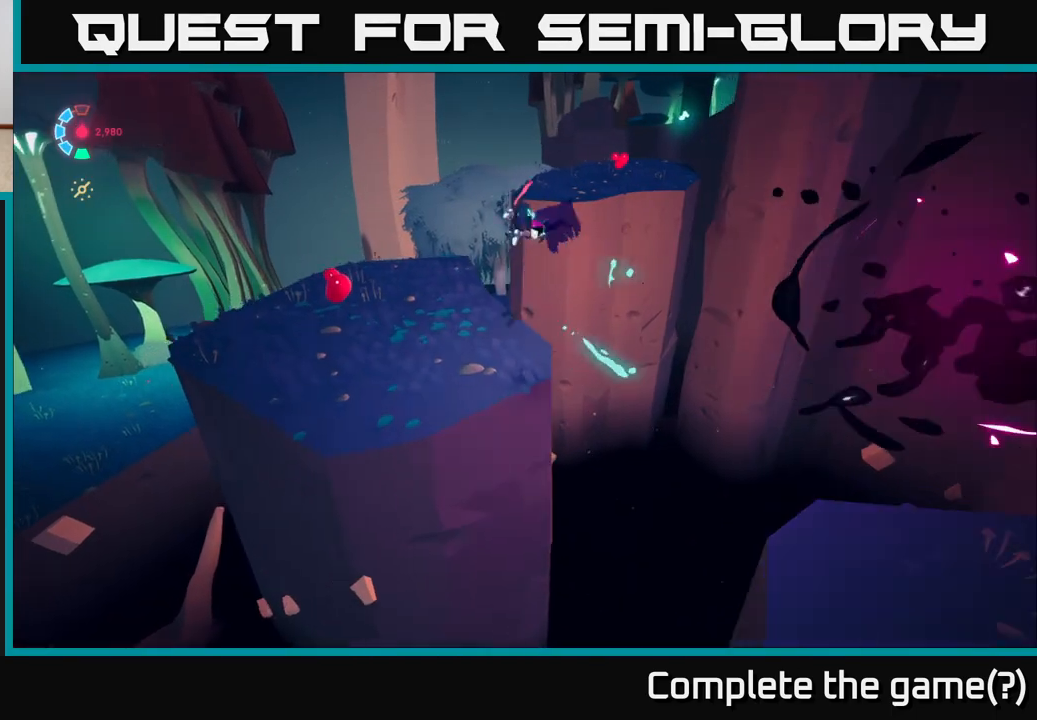
{"buttons": [], "left_stick": "up", "right_stick": "right", "events": [[117, "L2", "up"], [317, "right_stick", "right"], [367, "left_stick", "up"]]}
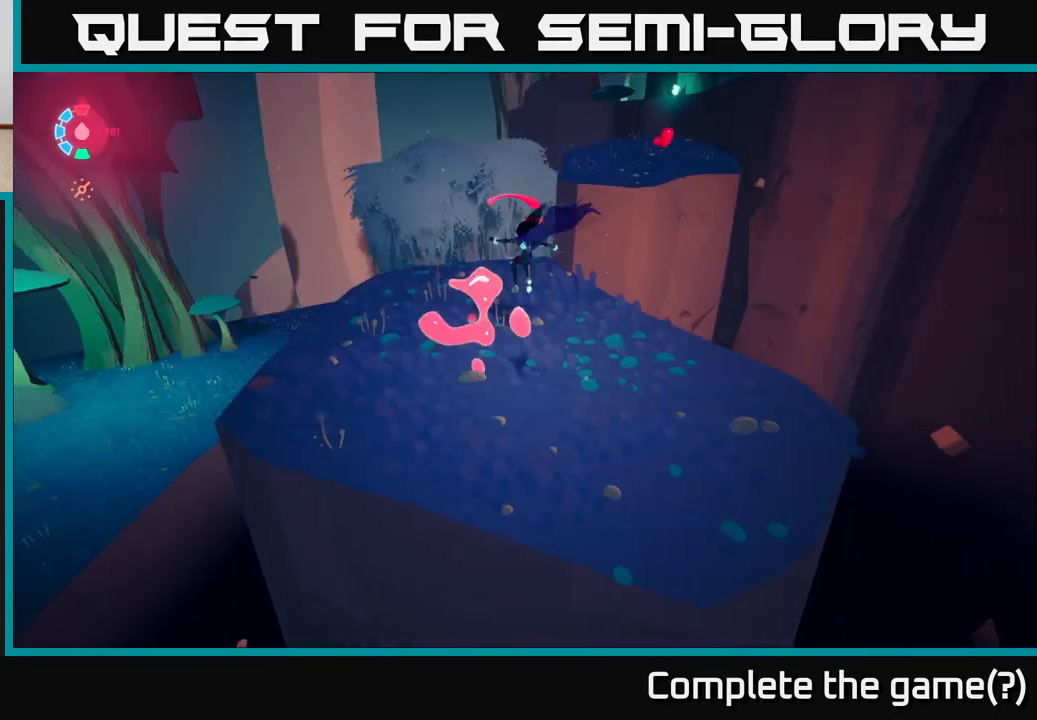
{"buttons": ["L2"], "left_stick": "up", "right_stick": "center", "events": [[83, "right_stick", "center"], [167, "right_stick", "right"], [267, "L2", "down"], [433, "right_stick", "center"]]}
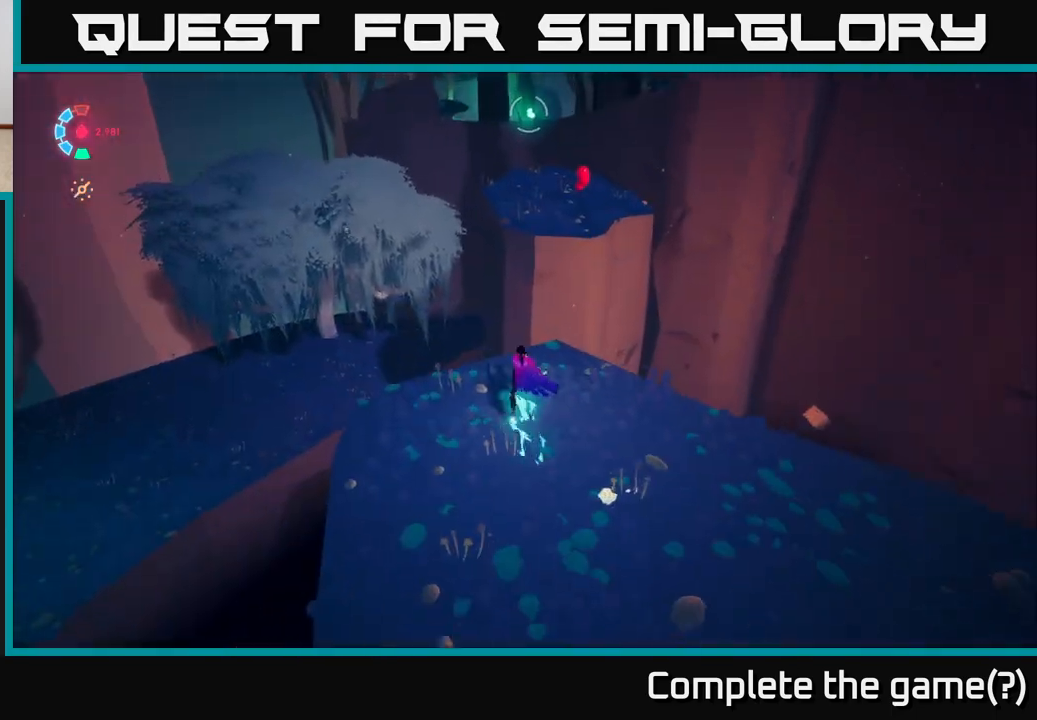
{"buttons": ["L2"], "left_stick": "up", "right_stick": "center", "events": [[33, "left_stick", "up-right"], [117, "A", "down"], [333, "left_stick", "up"], [417, "A", "up"]]}
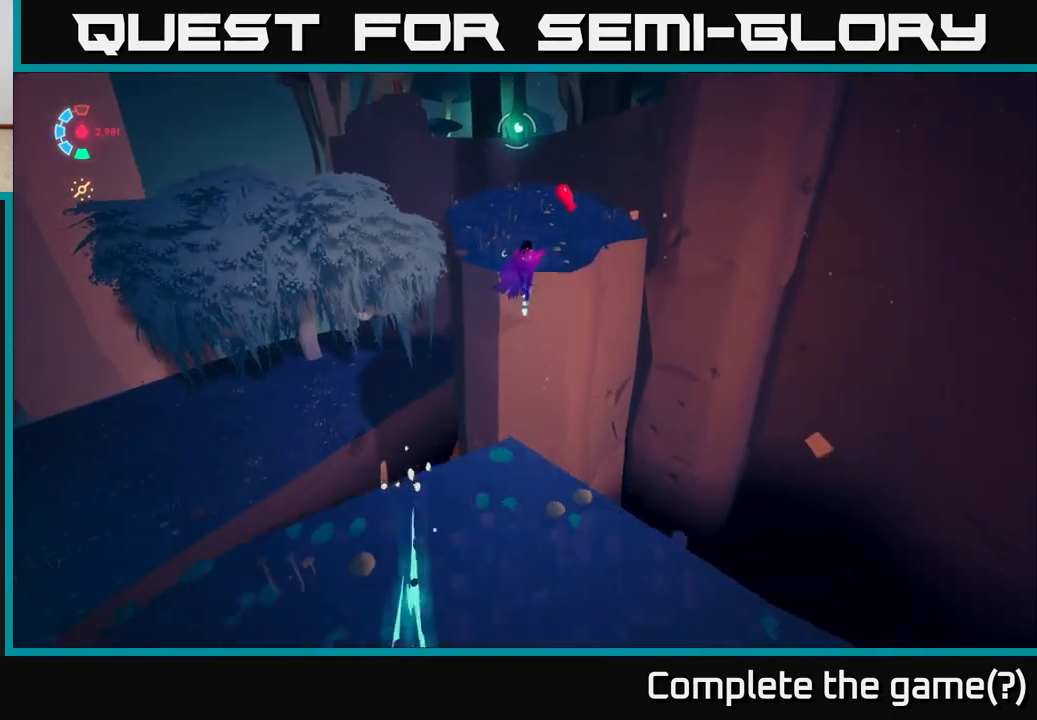
{"buttons": ["L2"], "left_stick": "up", "right_stick": "center", "events": [[83, "A", "down"], [250, "A", "up"]]}
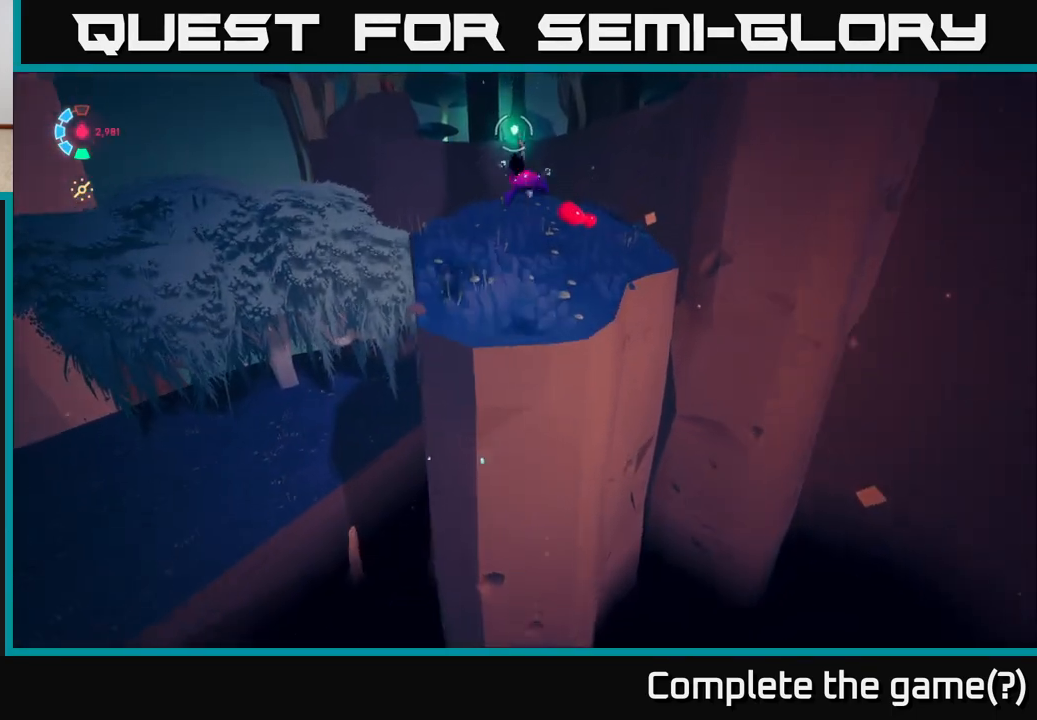
{"buttons": [], "left_stick": "up-right", "right_stick": "left", "events": [[250, "L2", "up"], [250, "right_stick", "left"], [350, "left_stick", "up-right"]]}
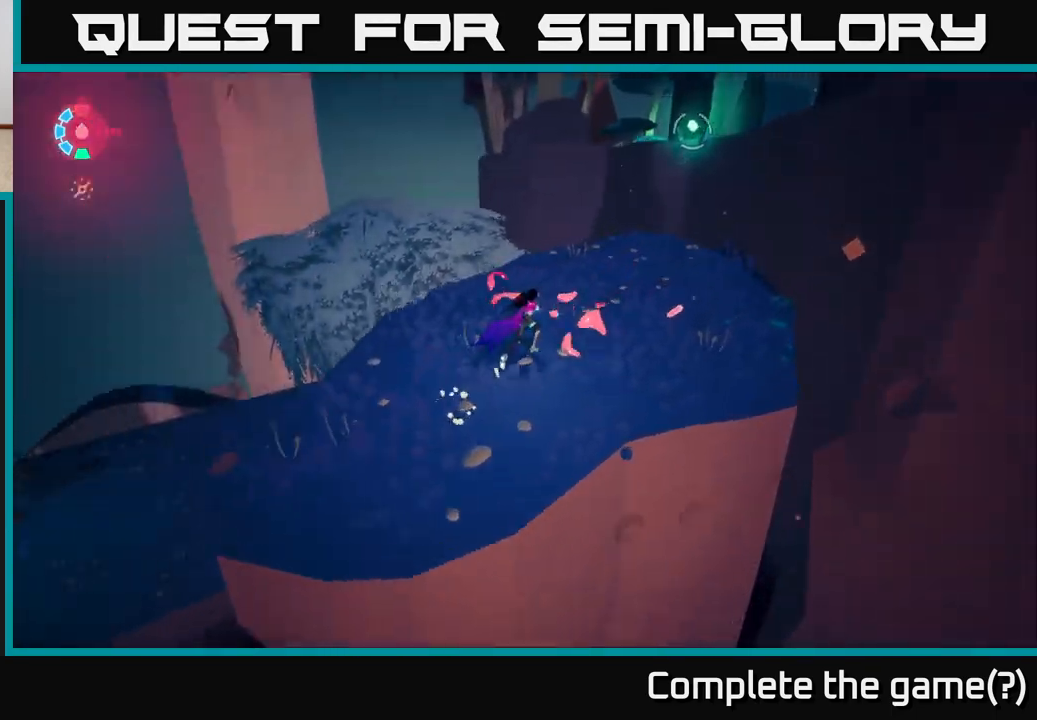
{"buttons": [], "left_stick": "center", "right_stick": "left", "events": [[217, "left_stick", "center"]]}
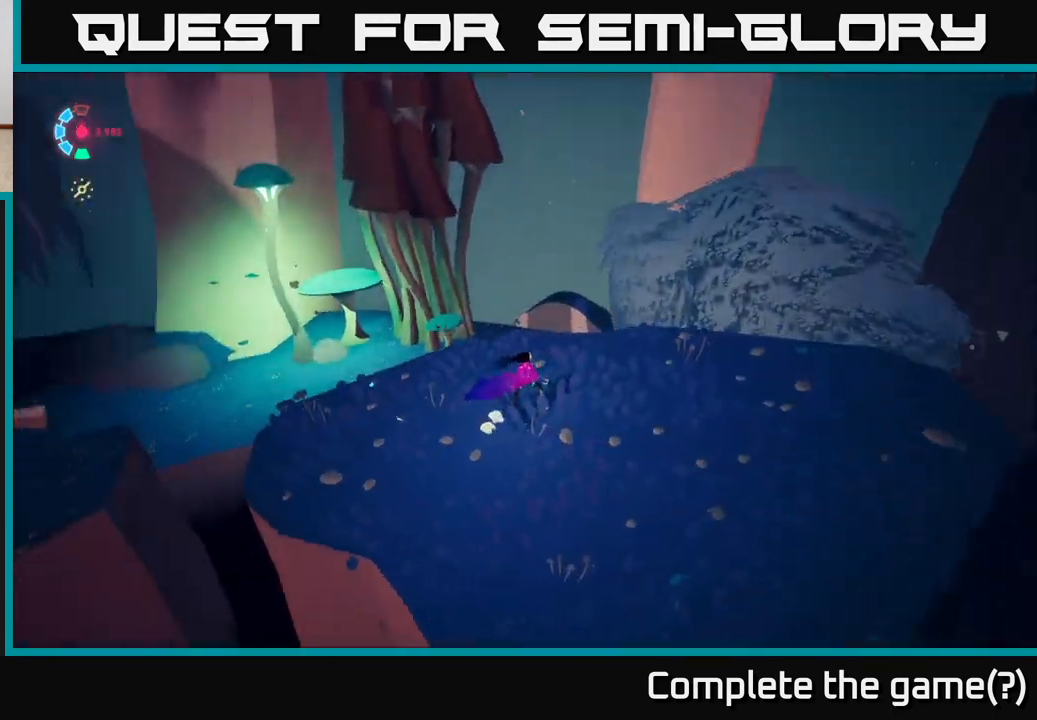
{"buttons": [], "left_stick": "center", "right_stick": "center", "events": [[150, "right_stick", "center"]]}
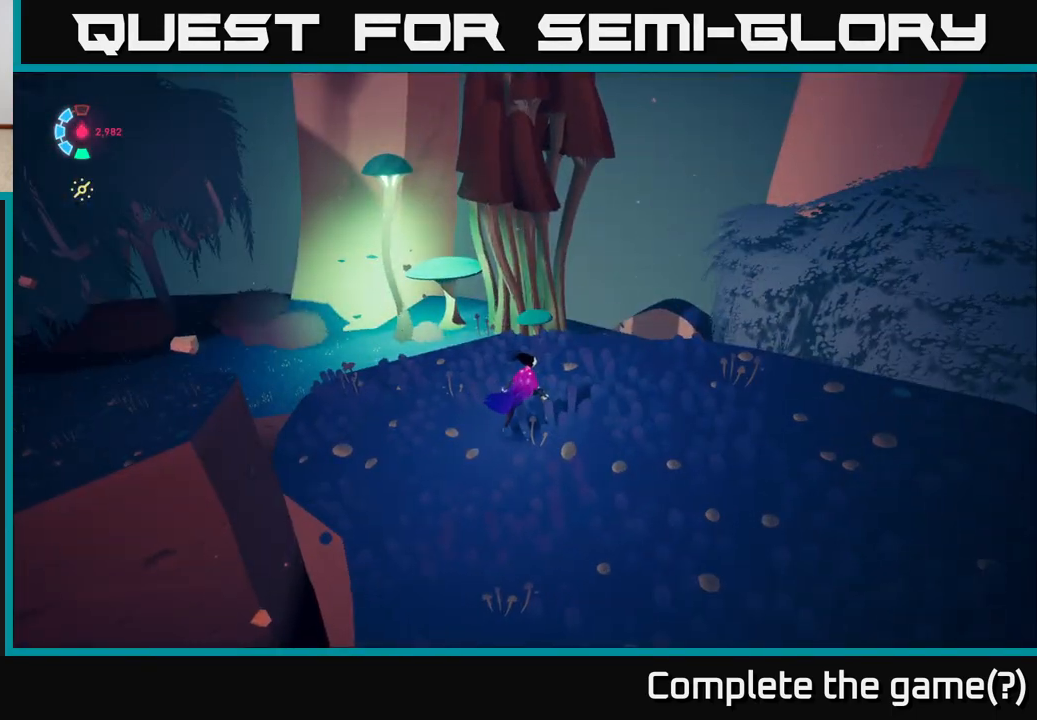
{"buttons": [], "left_stick": "center", "right_stick": "up-left", "events": [[250, "right_stick", "up-left"]]}
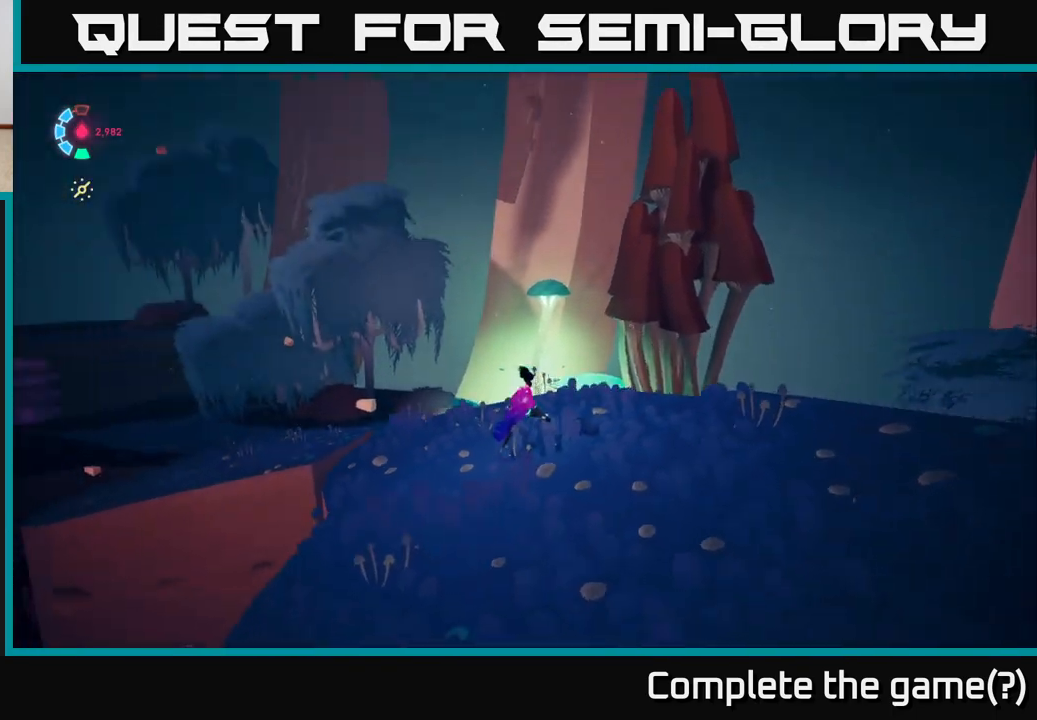
{"buttons": [], "left_stick": "center", "right_stick": "up", "events": [[133, "right_stick", "center"], [350, "right_stick", "up"]]}
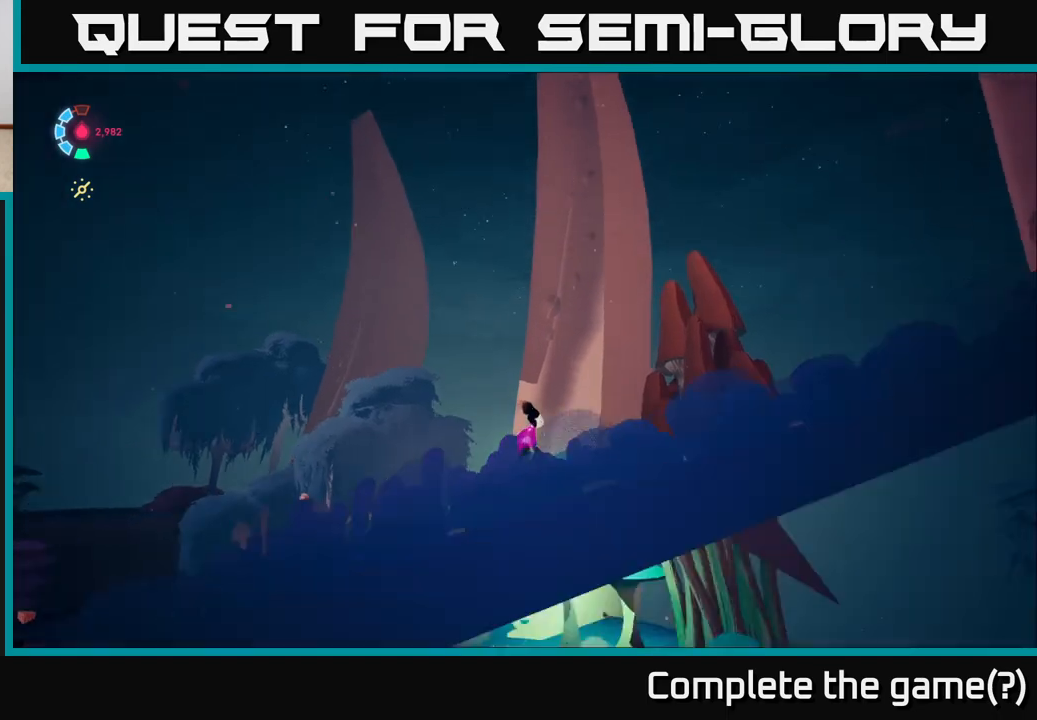
{"buttons": [], "left_stick": "center", "right_stick": "center", "events": [[17, "right_stick", "up-right"], [300, "right_stick", "center"]]}
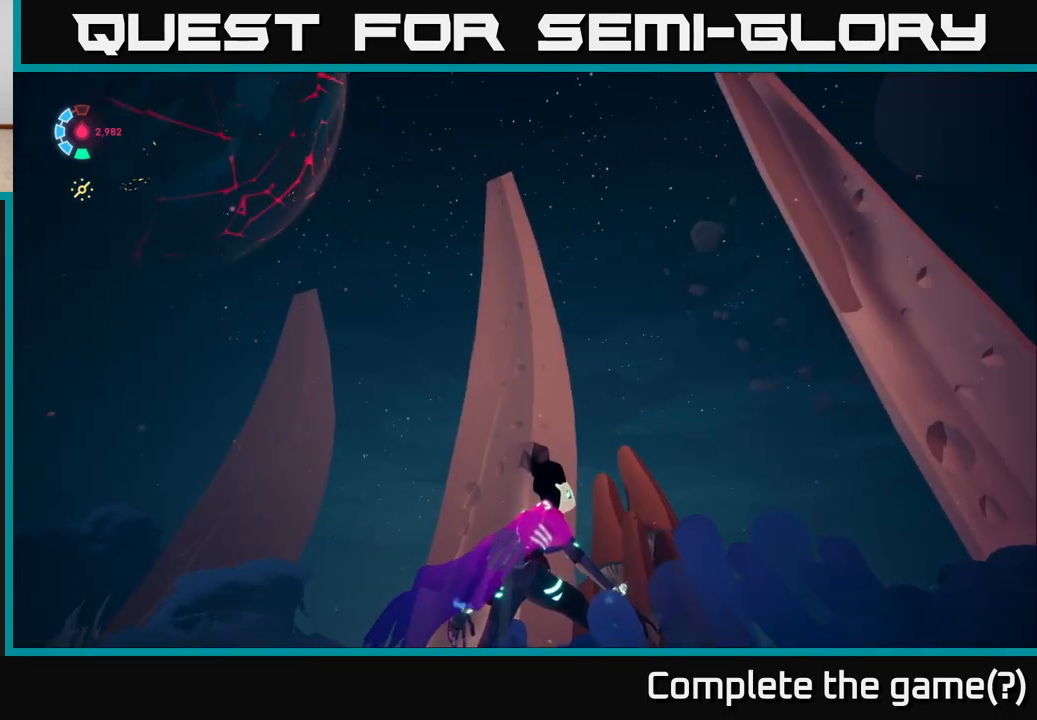
{"buttons": [], "left_stick": "right", "right_stick": "down-right", "events": [[67, "right_stick", "down-right"], [400, "left_stick", "right"]]}
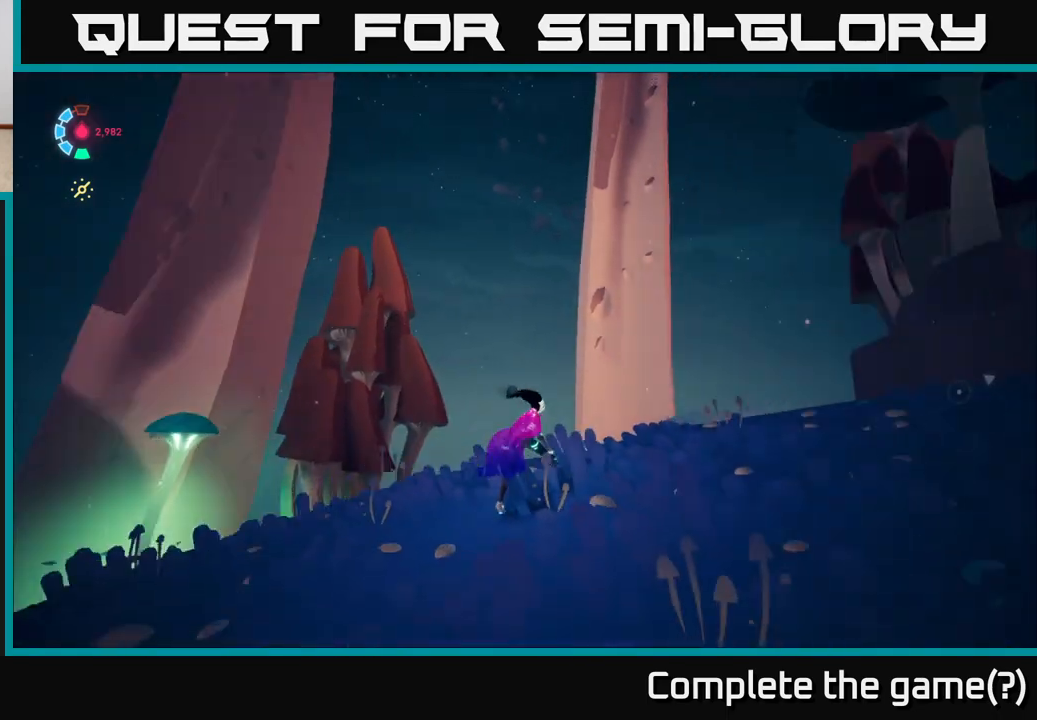
{"buttons": ["L2"], "left_stick": "up-right", "right_stick": "right", "events": [[383, "left_stick", "up-right"], [433, "L2", "down"], [467, "right_stick", "right"]]}
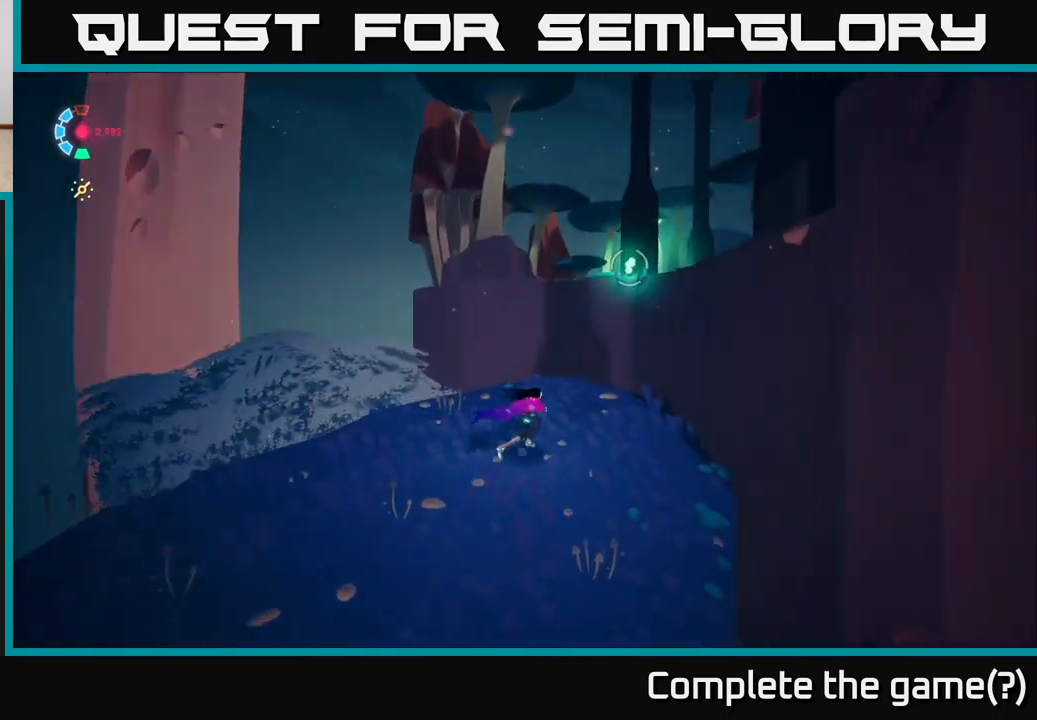
{"buttons": ["A", "L2"], "left_stick": "up", "right_stick": "center", "events": [[67, "left_stick", "up"], [217, "right_stick", "center"], [467, "A", "down"]]}
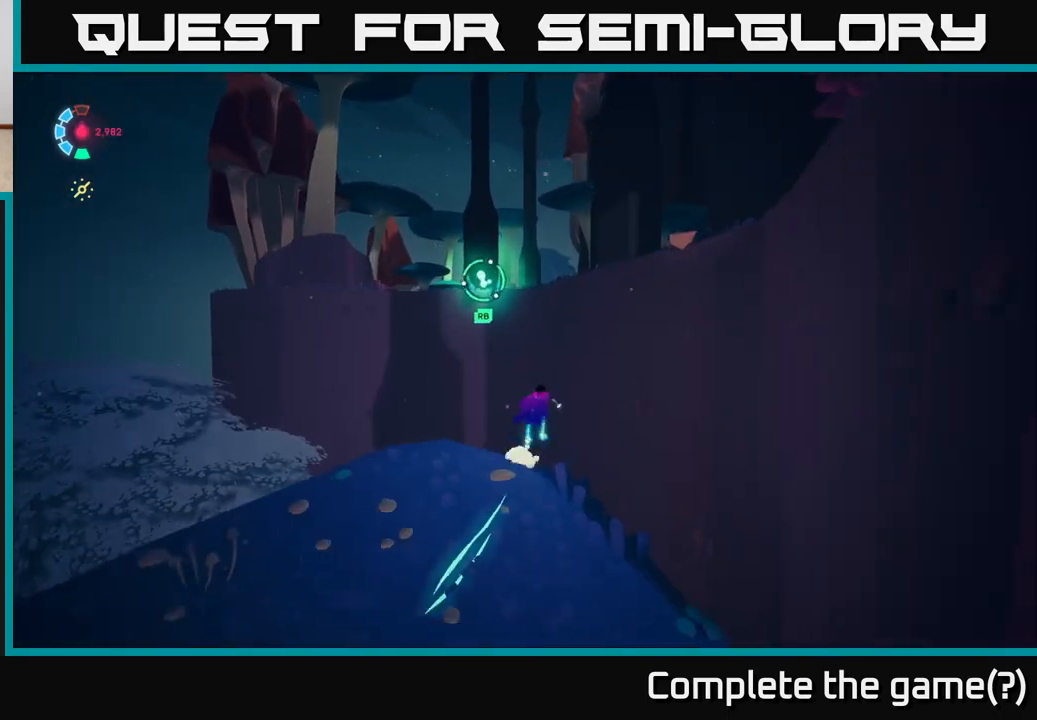
{"buttons": ["L2"], "left_stick": "up", "right_stick": "center", "events": [[233, "A", "up"]]}
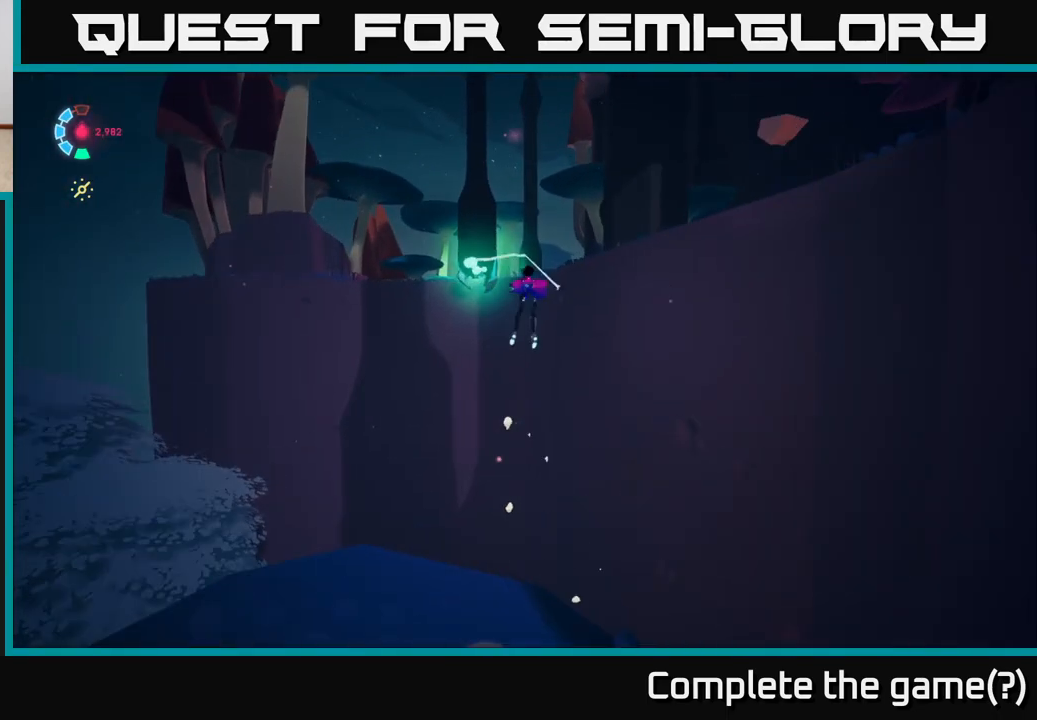
{"buttons": [], "left_stick": "up", "right_stick": "right", "events": [[50, "right_stick", "right"], [83, "L2", "up"]]}
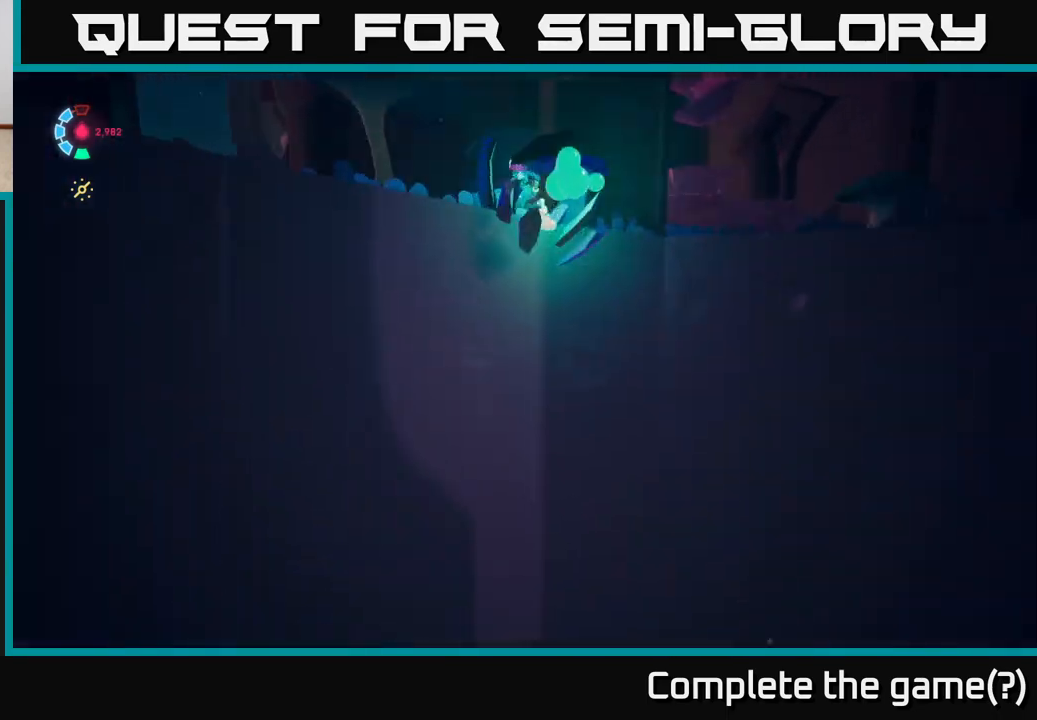
{"buttons": [], "left_stick": "up", "right_stick": "down-right", "events": [[33, "left_stick", "up-right"], [250, "right_stick", "down-right"], [283, "left_stick", "up"]]}